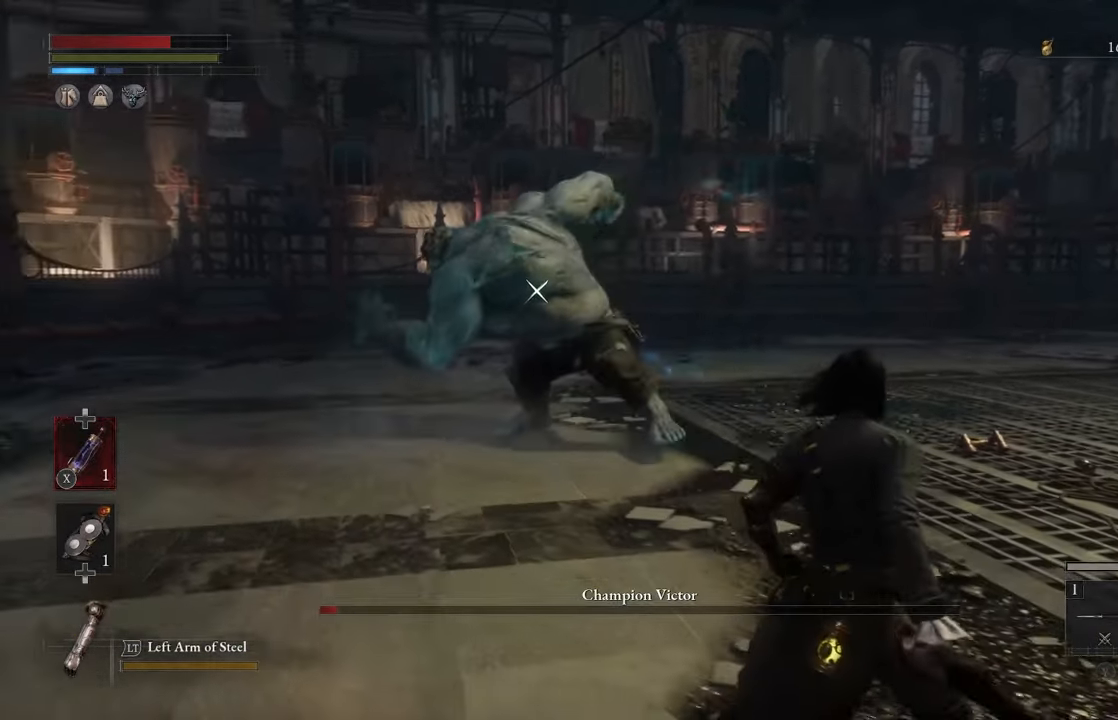
Gameplay with a controller (Xbox layout); each line is a JSON object with the inputs held at the frame after it. "events" lists button and stick changes between this image and that frame as [ms after this image, input, new state], when the widget could be followed in between. Not read: L2 R2.
{"buttons": [], "left_stick": "down-right", "right_stick": "center", "events": []}
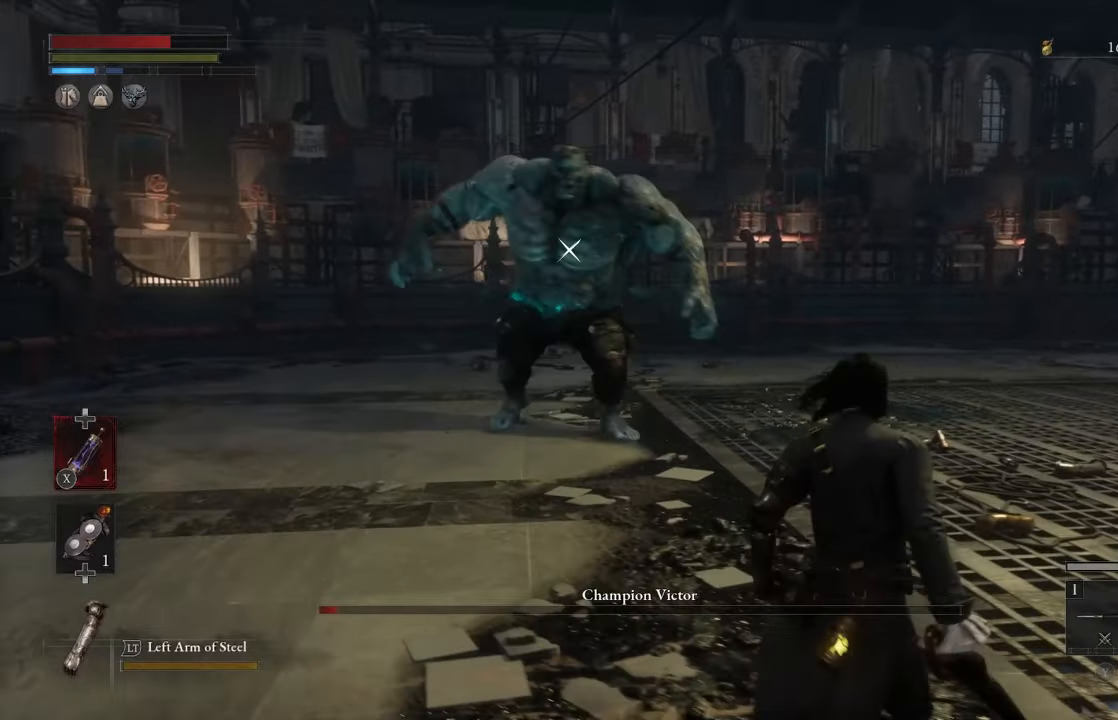
{"buttons": [], "left_stick": "down-right", "right_stick": "center", "events": []}
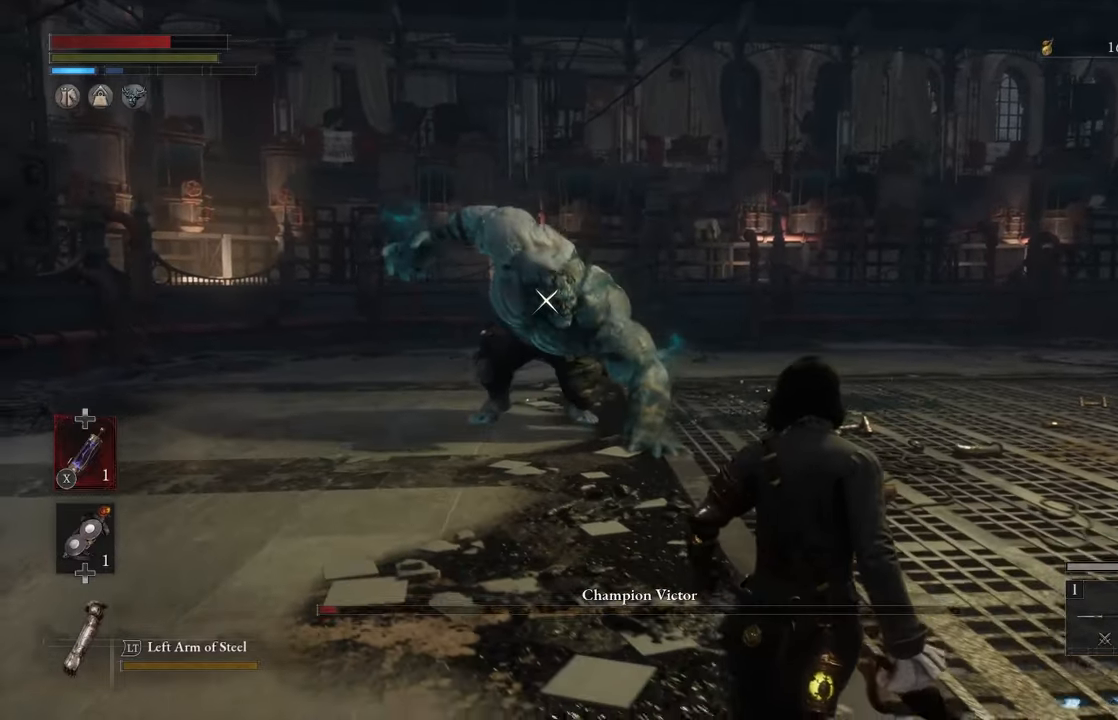
{"buttons": [], "left_stick": "down-right", "right_stick": "center", "events": []}
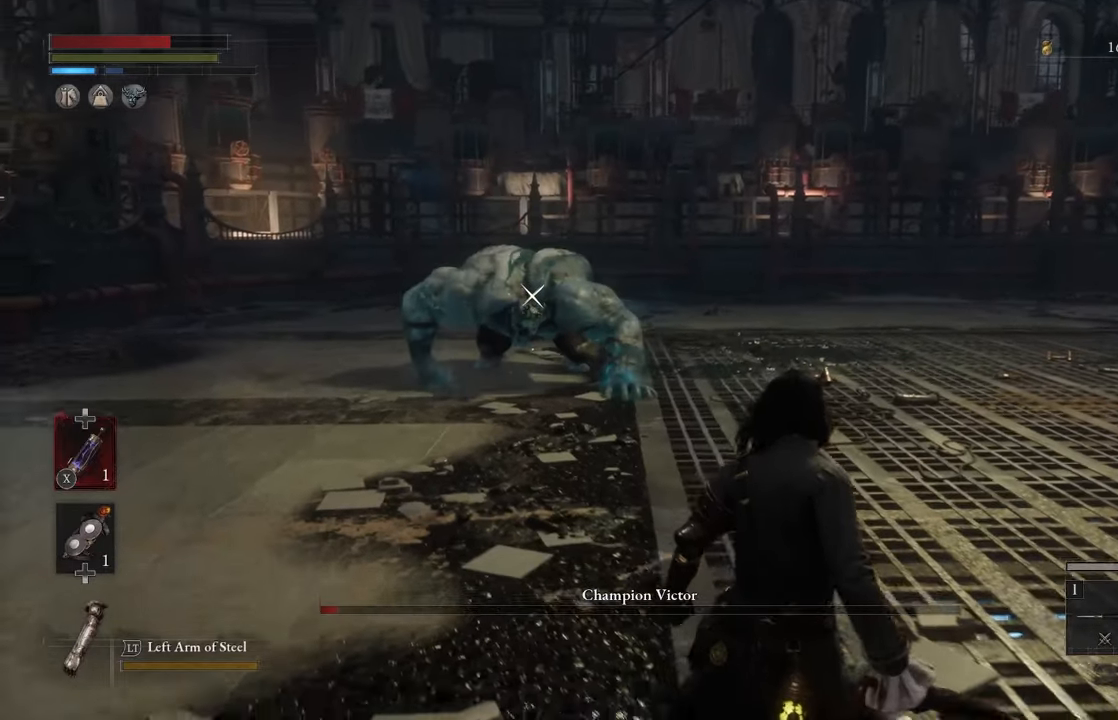
{"buttons": [], "left_stick": "down-right", "right_stick": "center", "events": []}
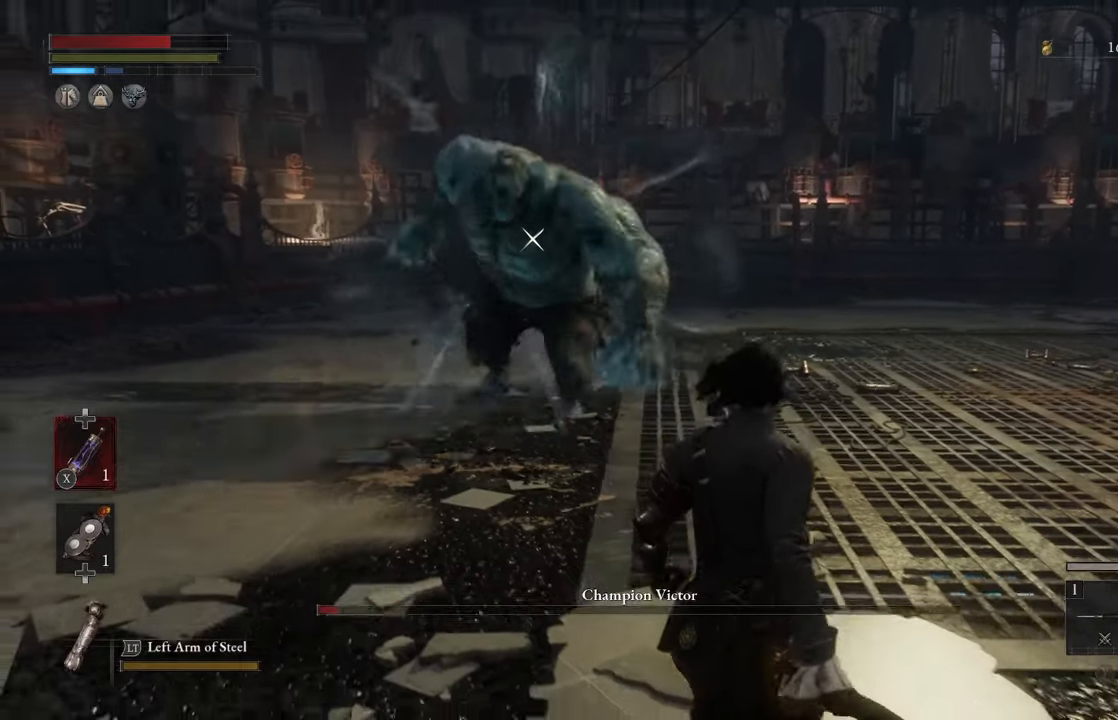
{"buttons": ["L1"], "left_stick": "center", "right_stick": "center", "events": [[66, "left_stick", "center"], [483, "L1", "down"]]}
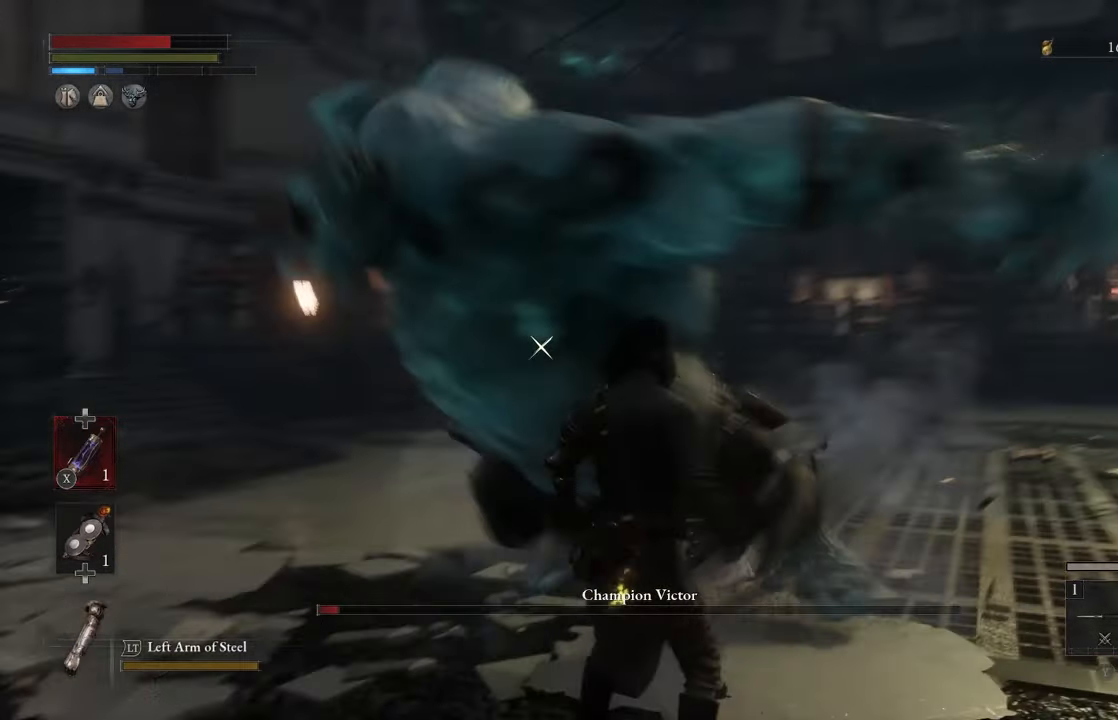
{"buttons": [], "left_stick": "up", "right_stick": "center", "events": [[100, "L1", "up"], [100, "left_stick", "up"]]}
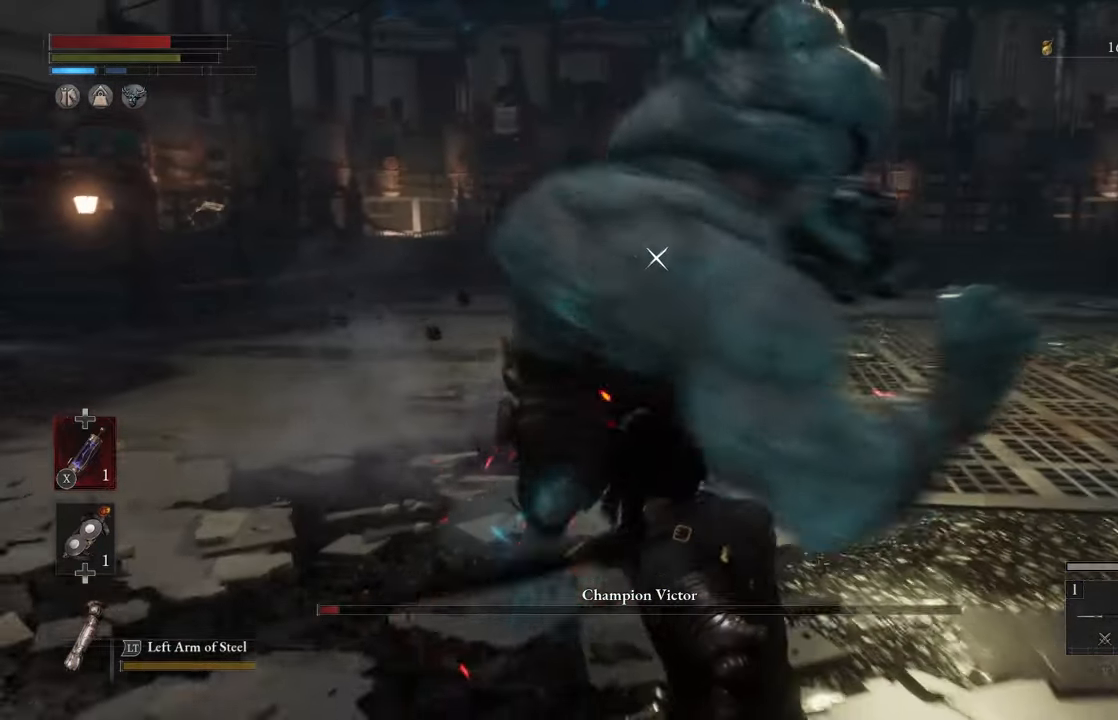
{"buttons": ["B"], "left_stick": "up", "right_stick": "center", "events": [[350, "B", "down"]]}
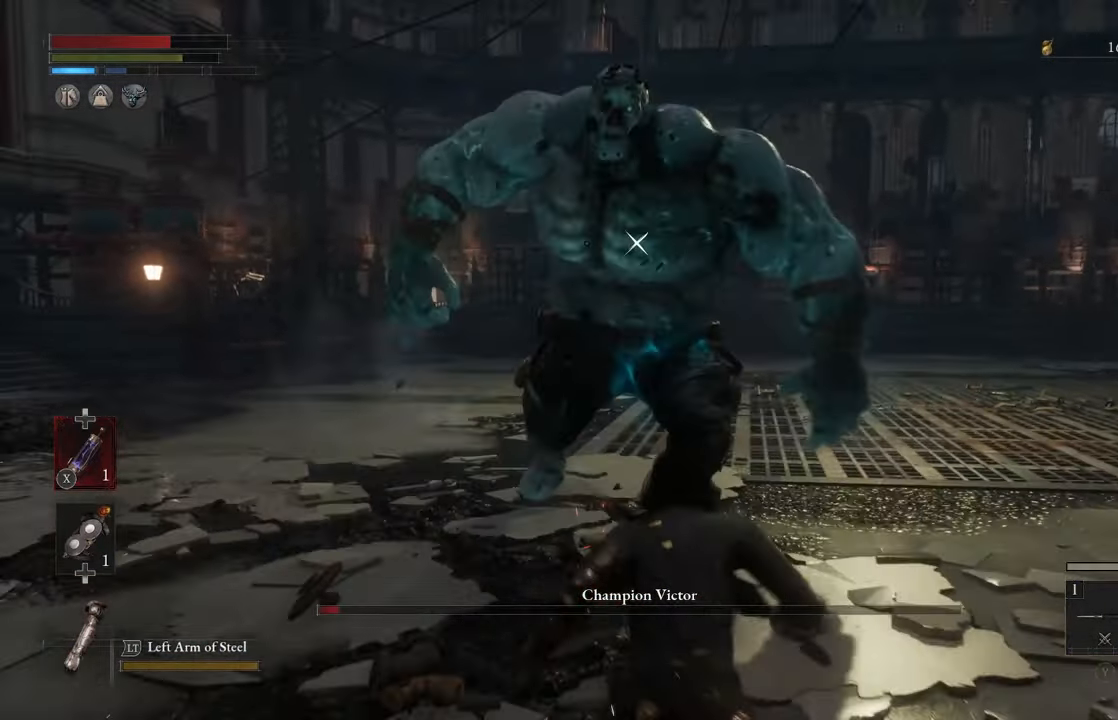
{"buttons": ["R1"], "left_stick": "up", "right_stick": "center", "events": [[350, "R1", "down"], [500, "B", "up"]]}
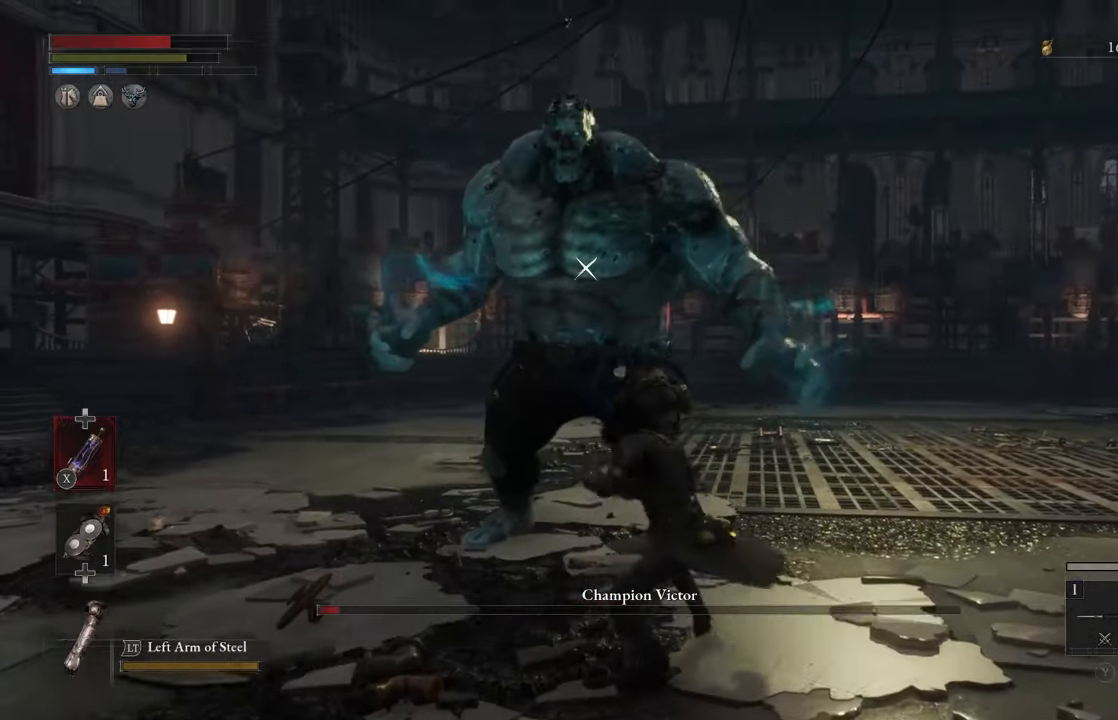
{"buttons": [], "left_stick": "down-right", "right_stick": "center", "events": [[16, "R1", "up"], [116, "left_stick", "center"], [266, "left_stick", "down-right"]]}
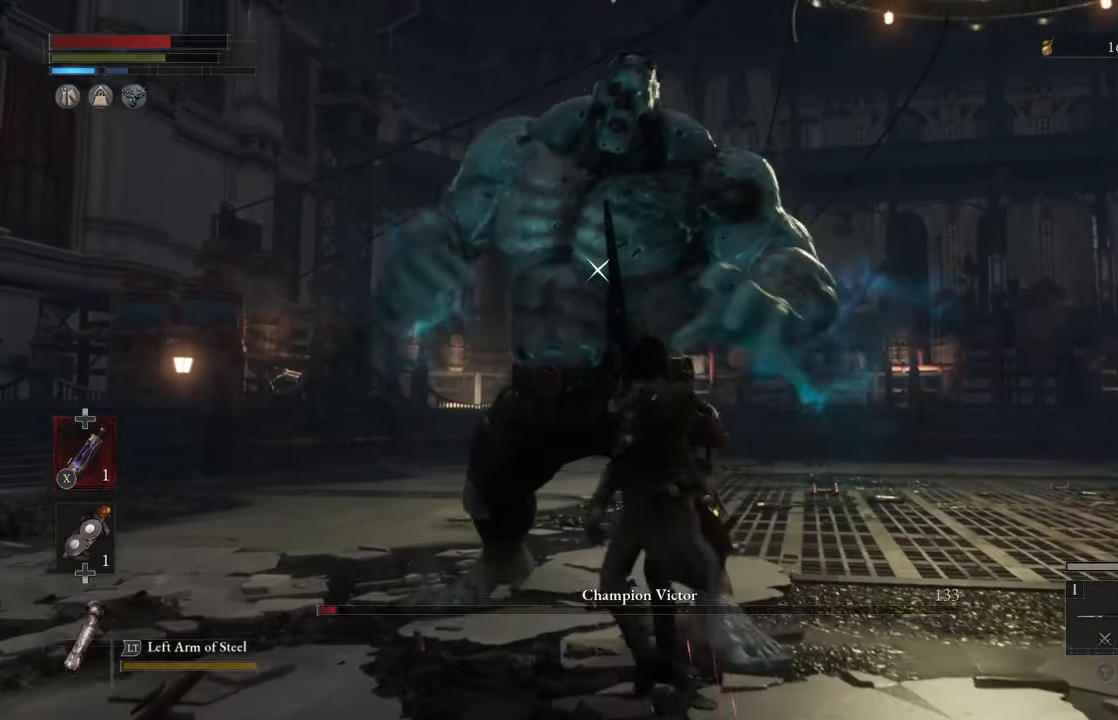
{"buttons": [], "left_stick": "down-right", "right_stick": "center", "events": []}
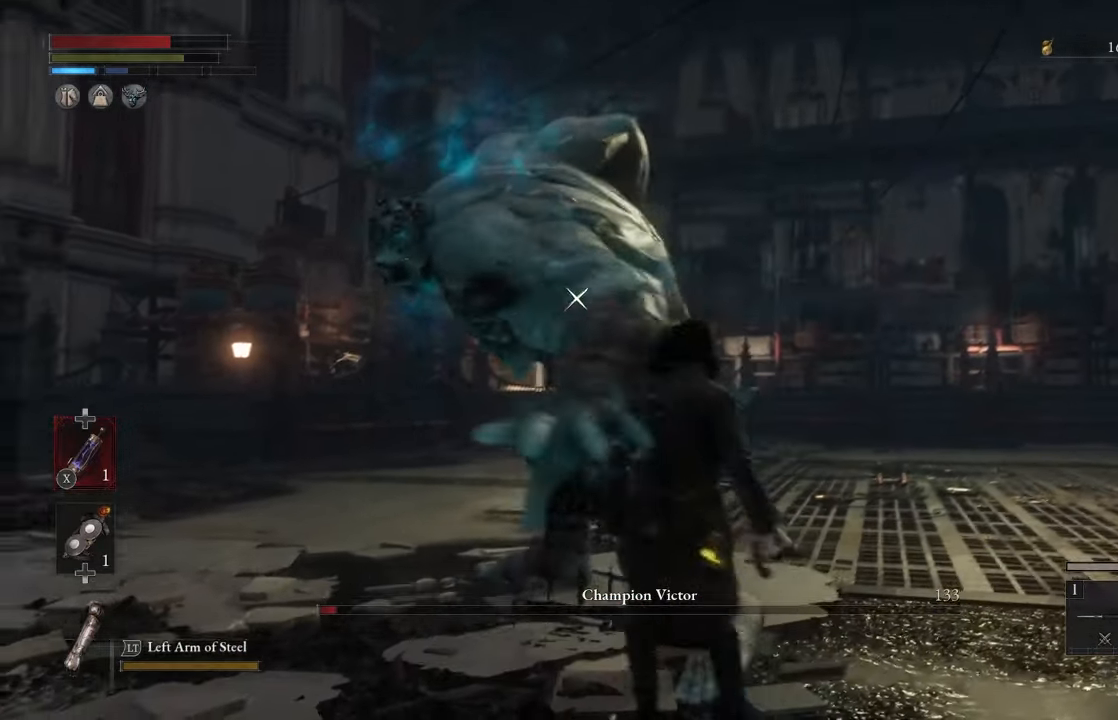
{"buttons": [], "left_stick": "down-right", "right_stick": "center", "events": []}
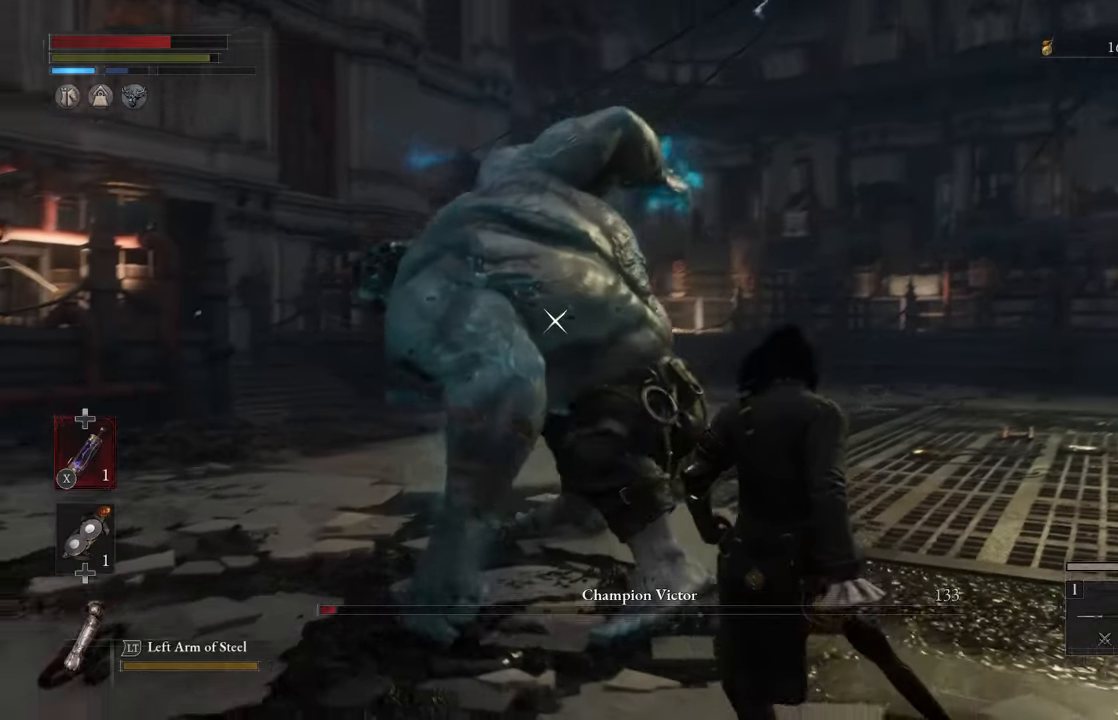
{"buttons": [], "left_stick": "down-right", "right_stick": "center", "events": [[200, "B", "down"], [317, "B", "up"]]}
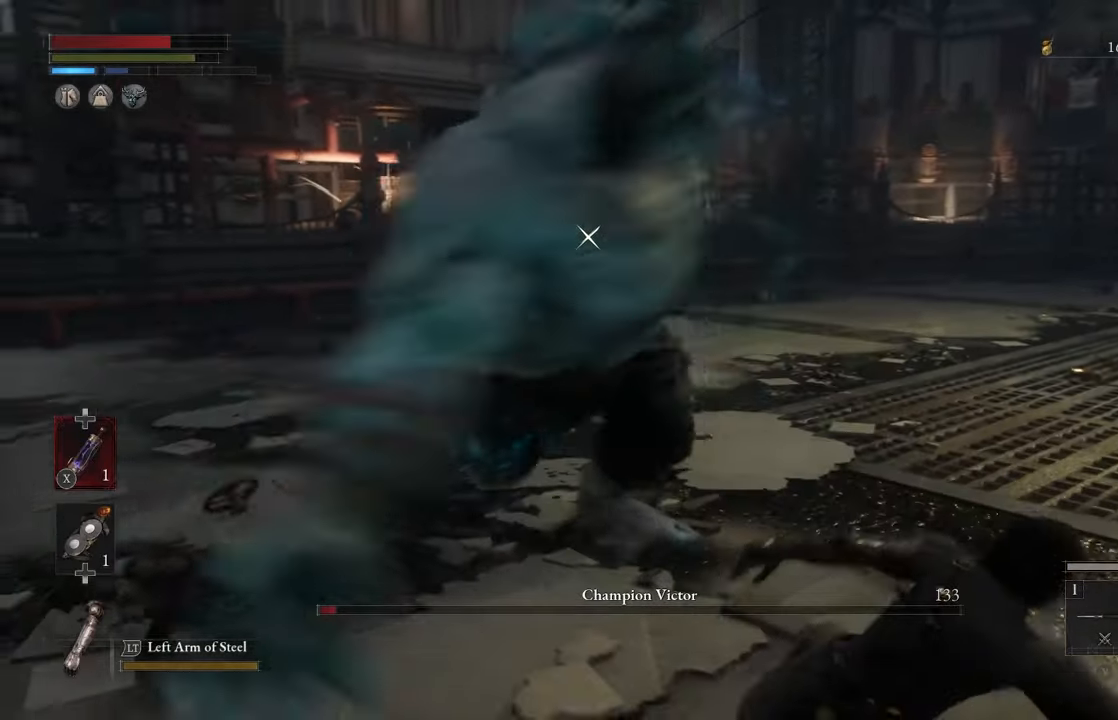
{"buttons": ["R1"], "left_stick": "up", "right_stick": "center", "events": [[167, "left_stick", "up-right"], [283, "left_stick", "up"], [400, "R1", "down"]]}
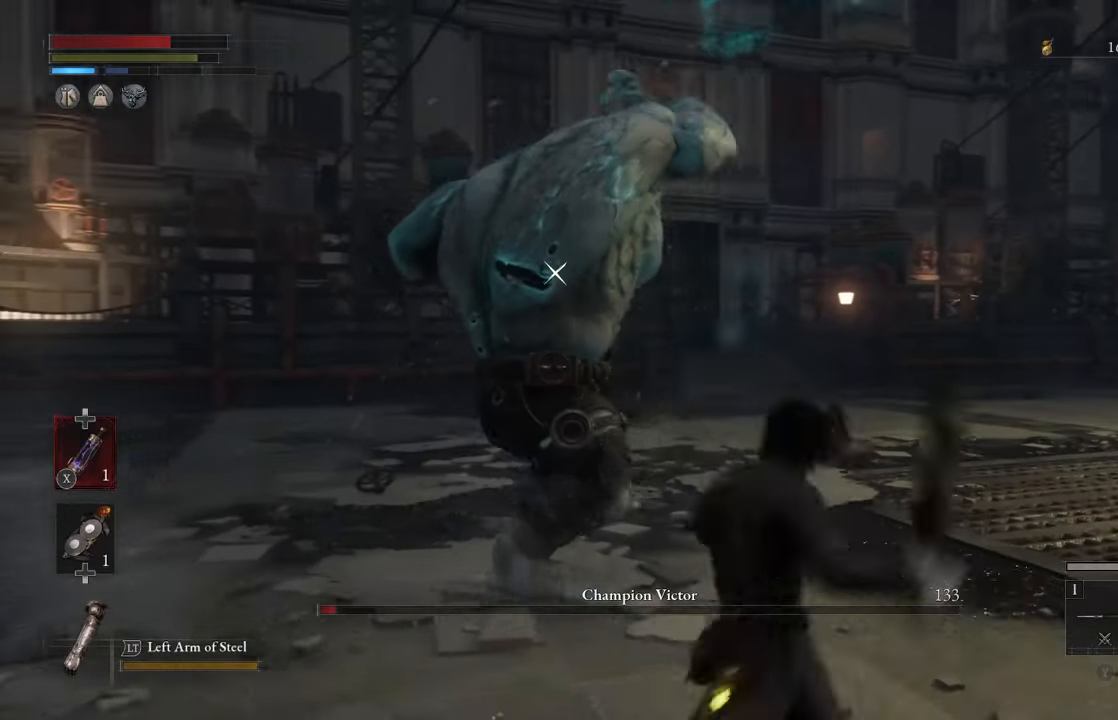
{"buttons": [], "left_stick": "up", "right_stick": "center", "events": [[117, "R1", "up"], [250, "R1", "down"], [367, "R1", "up"]]}
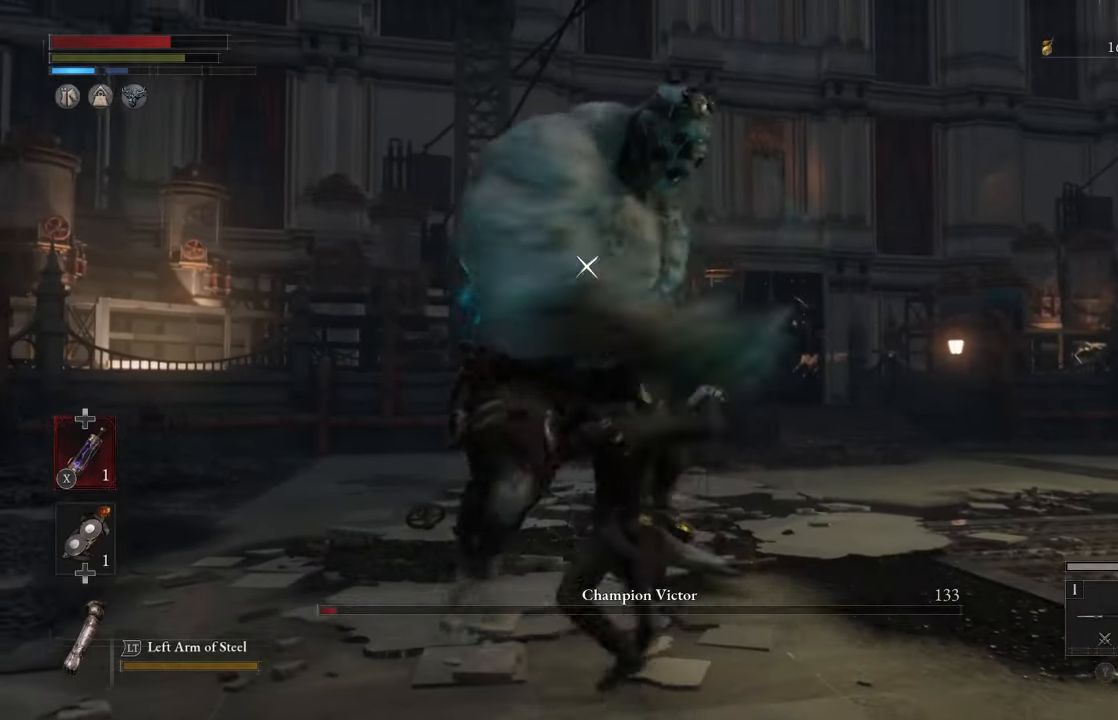
{"buttons": [], "left_stick": "down-right", "right_stick": "center", "events": [[250, "left_stick", "center"], [333, "left_stick", "down-right"]]}
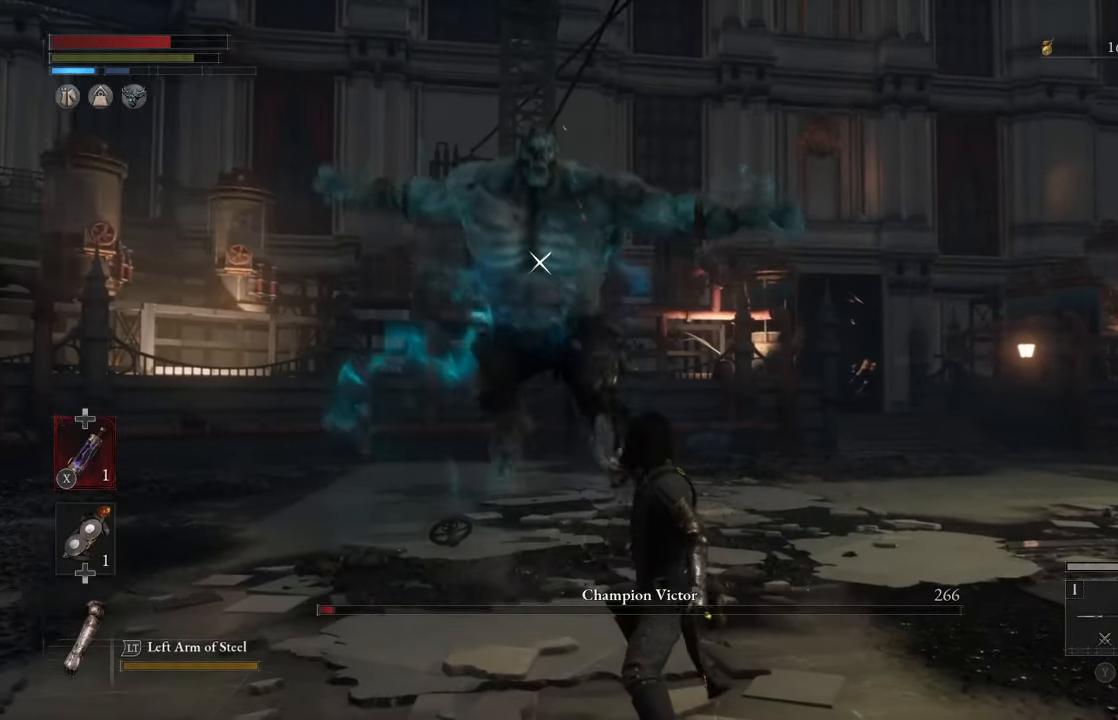
{"buttons": [], "left_stick": "down-right", "right_stick": "center", "events": []}
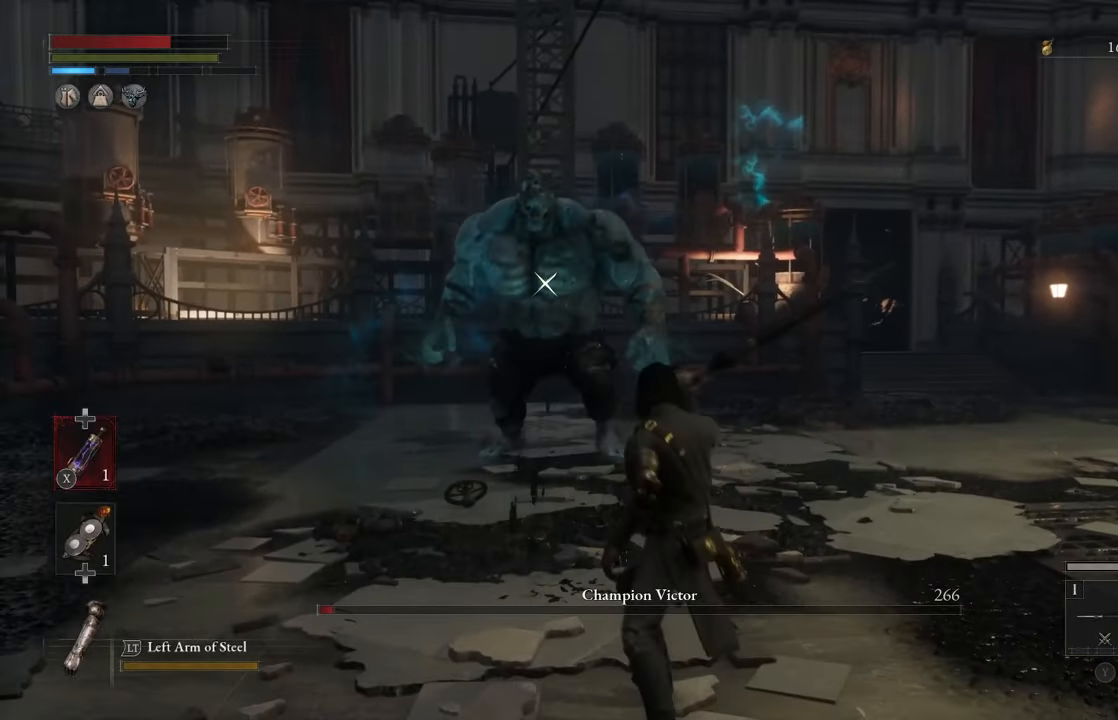
{"buttons": [], "left_stick": "right", "right_stick": "center", "events": [[433, "left_stick", "right"]]}
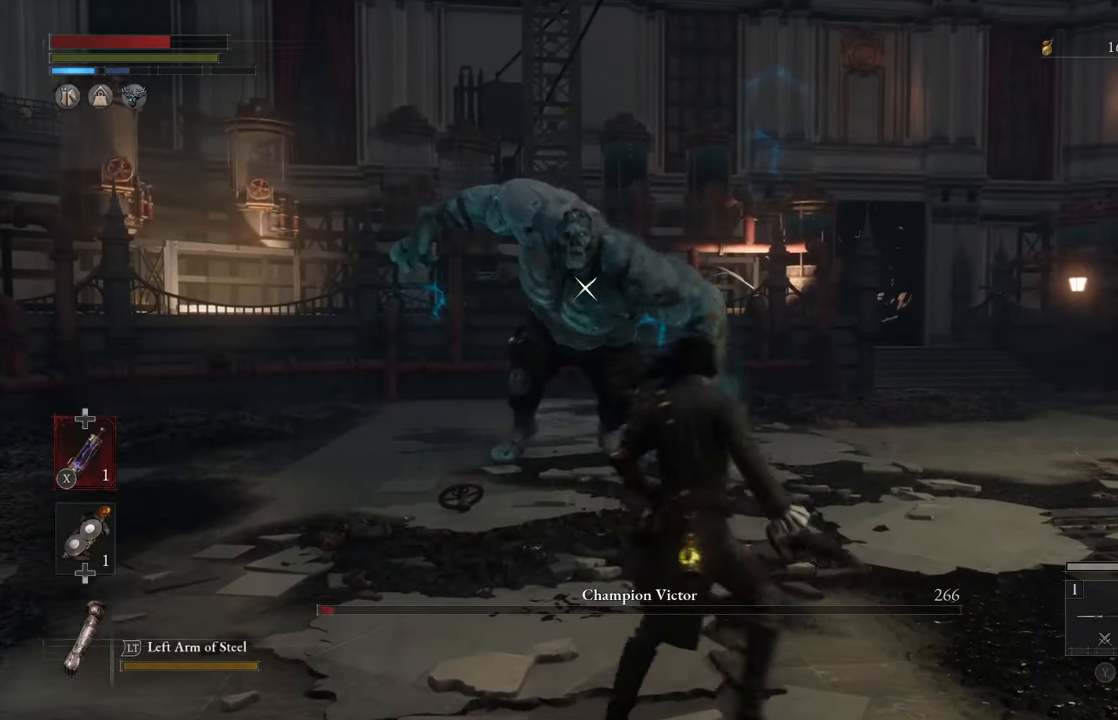
{"buttons": [], "left_stick": "down", "right_stick": "center", "events": [[333, "left_stick", "down-right"], [483, "left_stick", "down"]]}
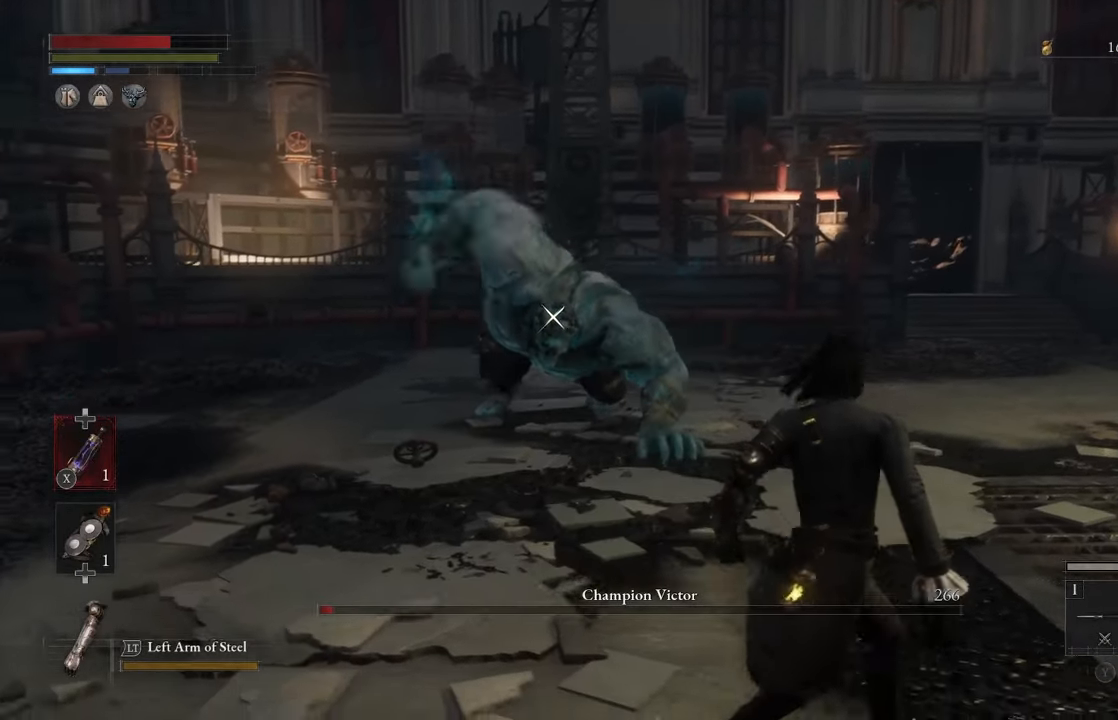
{"buttons": [], "left_stick": "down", "right_stick": "center", "events": []}
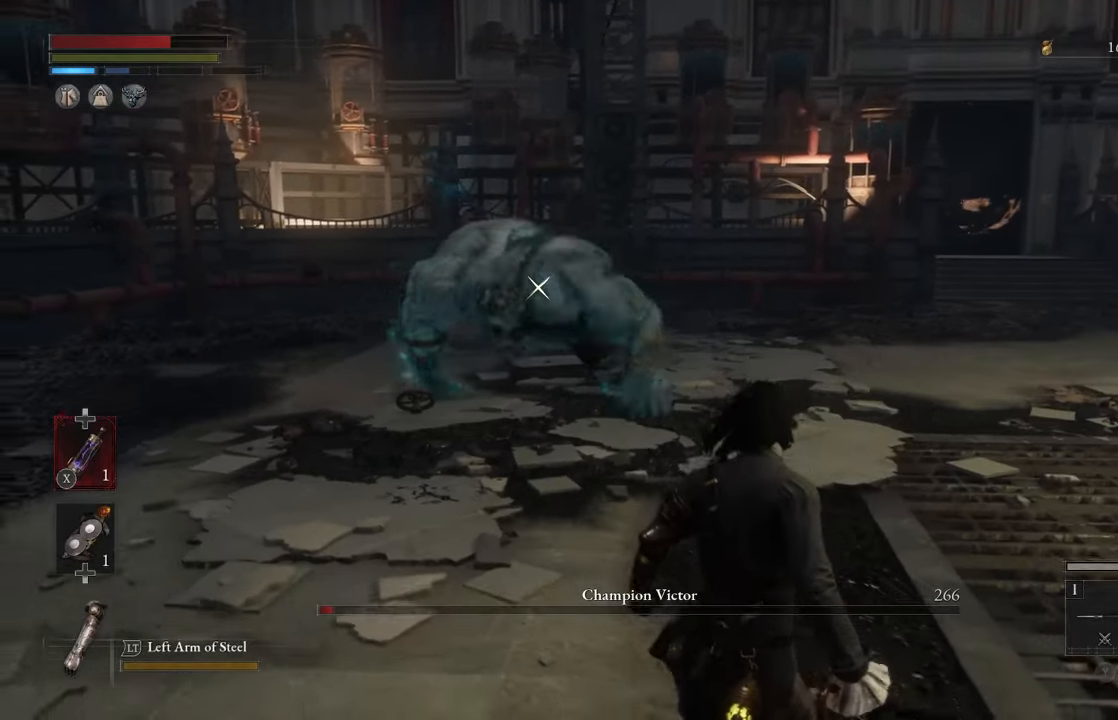
{"buttons": [], "left_stick": "center", "right_stick": "center", "events": [[400, "left_stick", "center"]]}
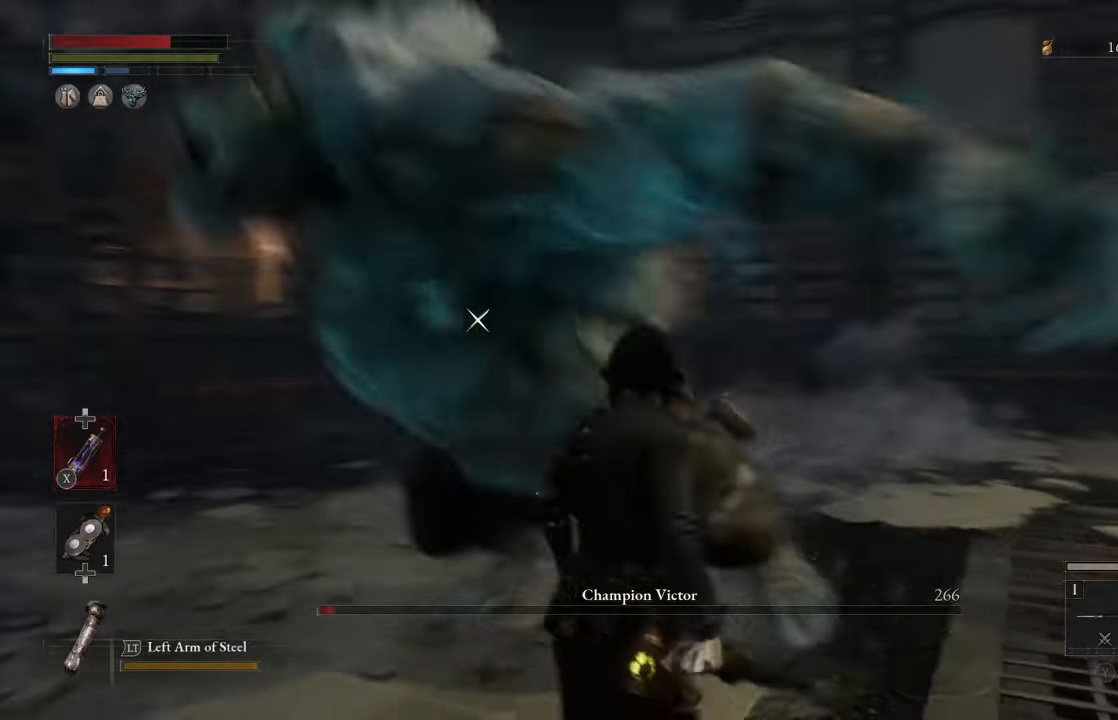
{"buttons": ["B"], "left_stick": "up", "right_stick": "center", "events": [[67, "L1", "down"], [200, "L1", "up"], [200, "left_stick", "up"], [434, "B", "down"]]}
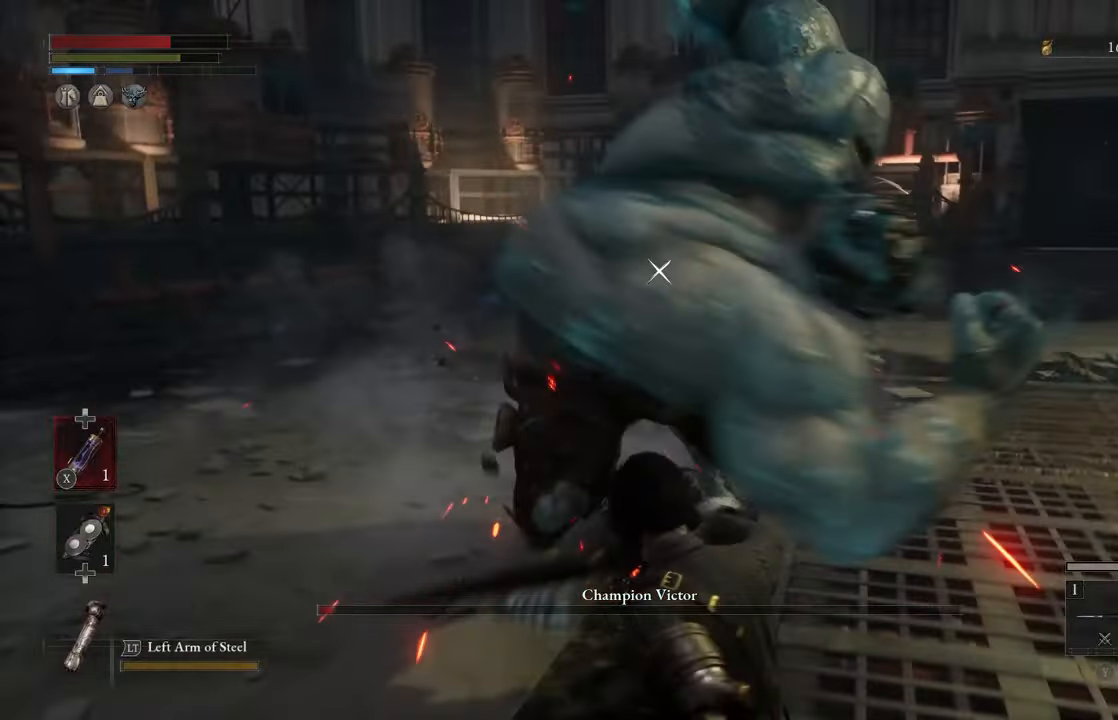
{"buttons": ["B"], "left_stick": "up", "right_stick": "center", "events": []}
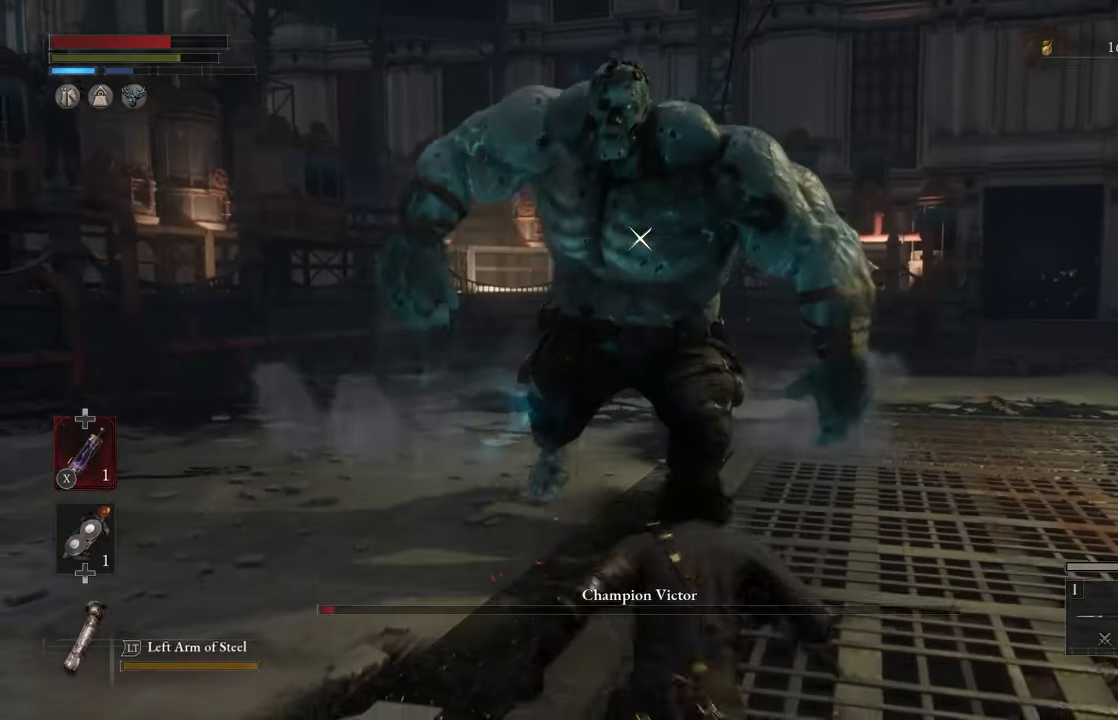
{"buttons": [], "left_stick": "up", "right_stick": "center", "events": [[317, "R1", "down"], [450, "B", "up"], [450, "R1", "up"]]}
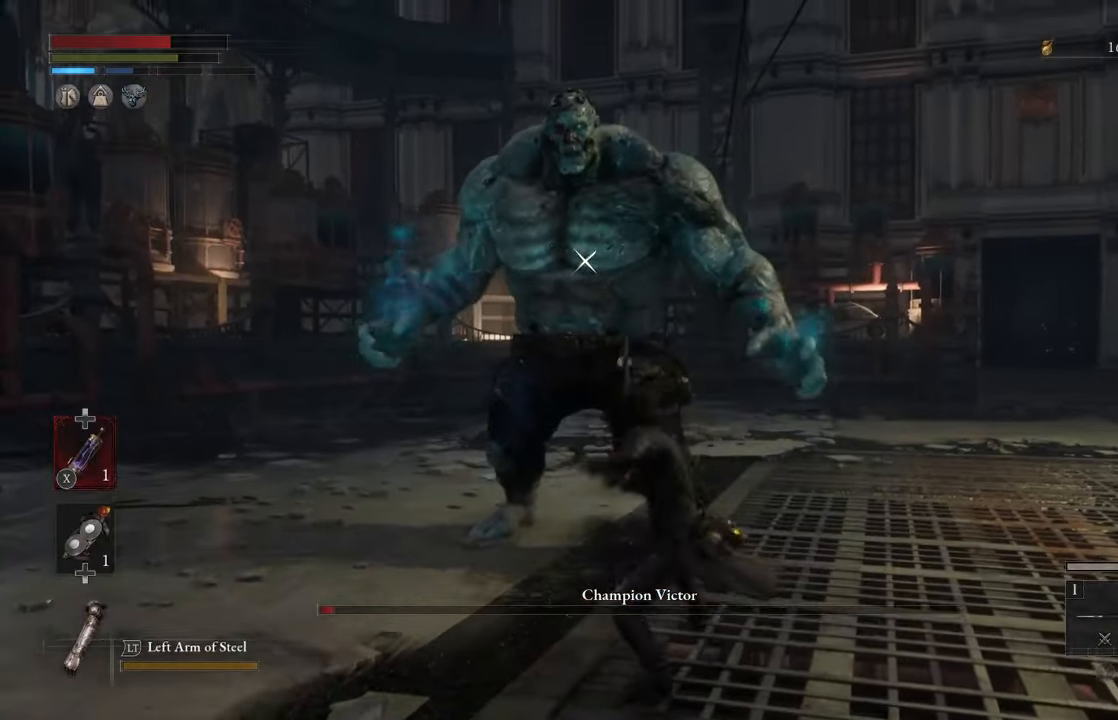
{"buttons": [], "left_stick": "down", "right_stick": "center", "events": [[50, "left_stick", "down"]]}
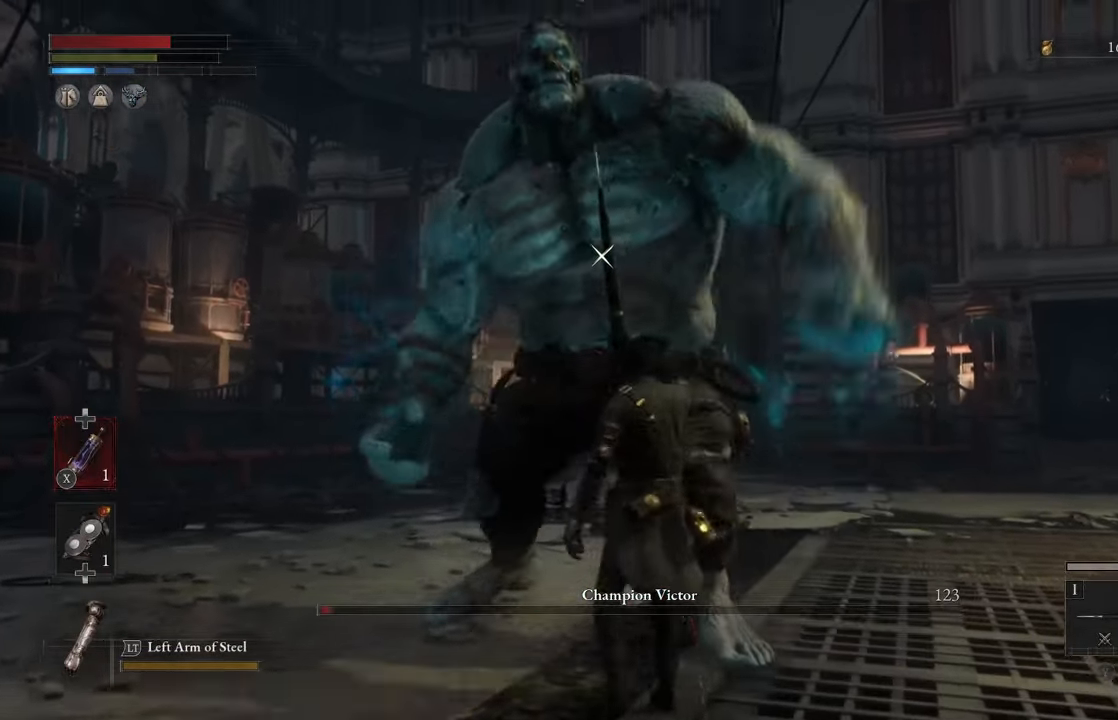
{"buttons": [], "left_stick": "down", "right_stick": "center", "events": []}
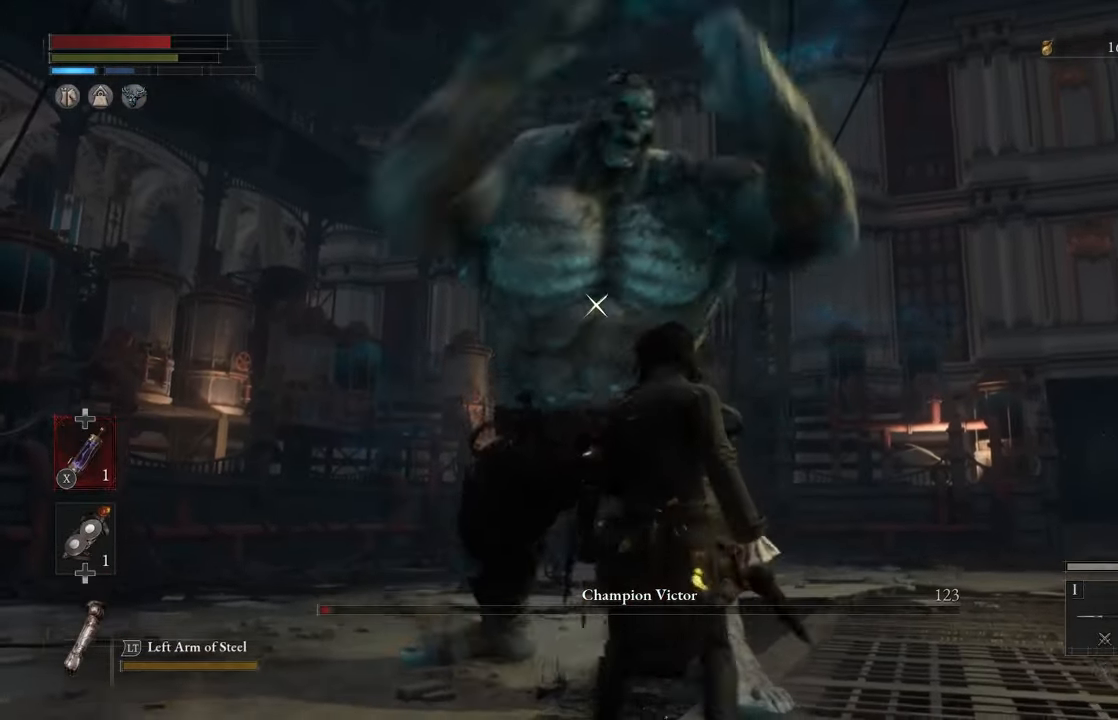
{"buttons": [], "left_stick": "down", "right_stick": "center", "events": []}
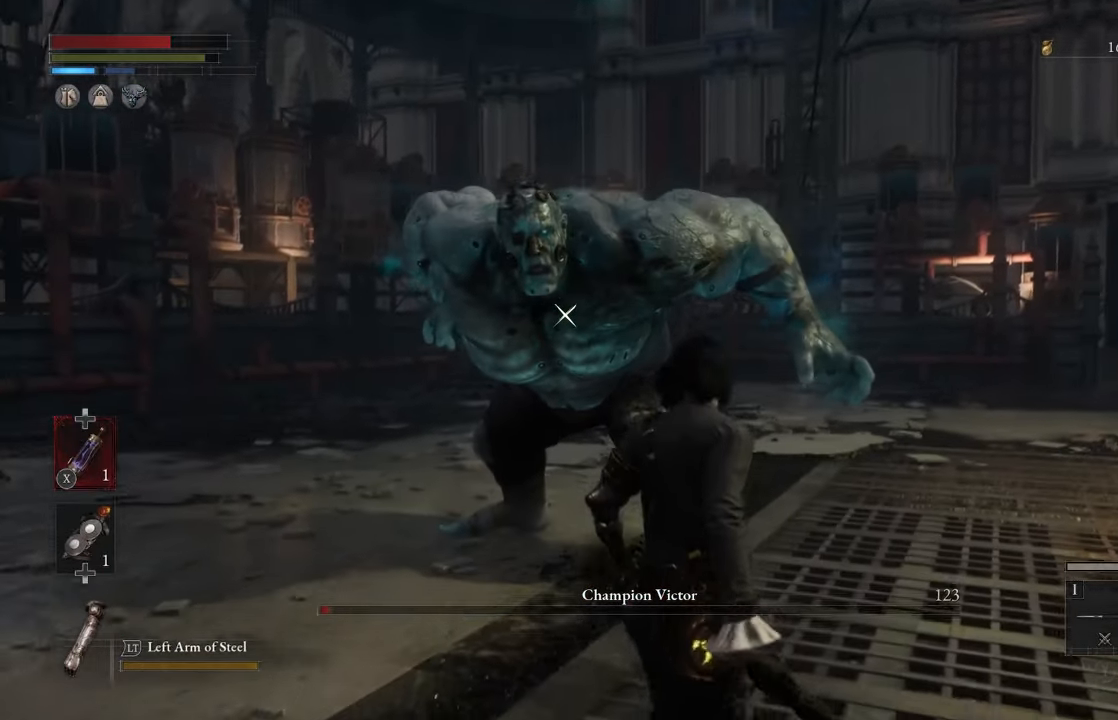
{"buttons": [], "left_stick": "down", "right_stick": "center", "events": []}
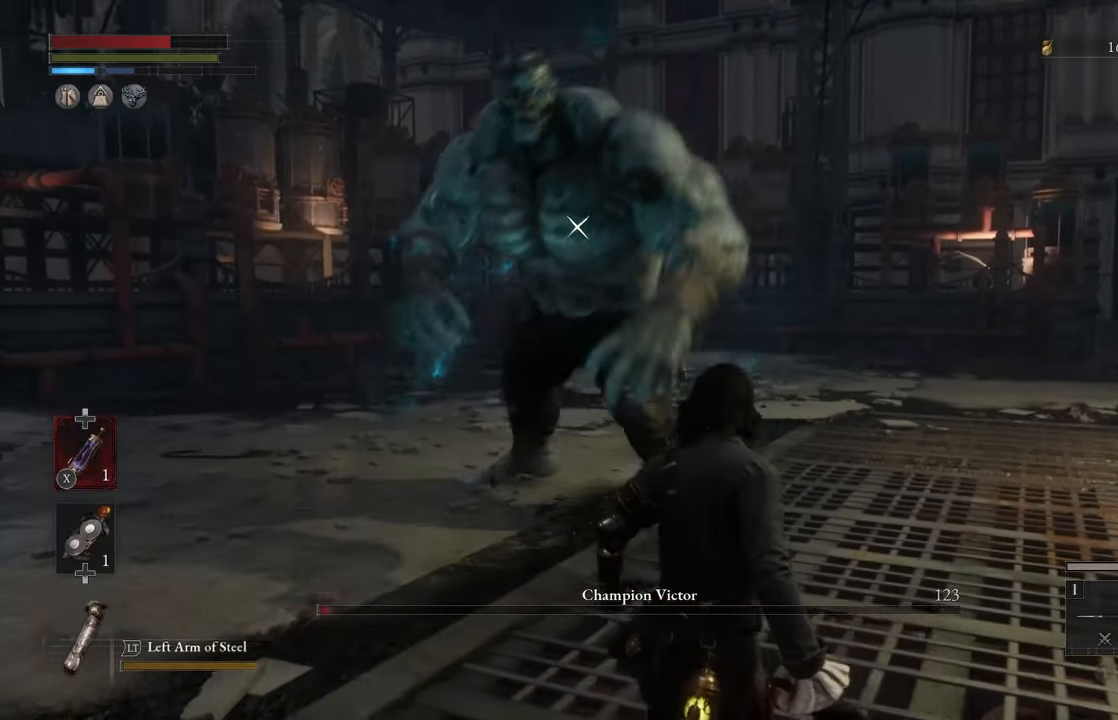
{"buttons": [], "left_stick": "down", "right_stick": "center", "events": []}
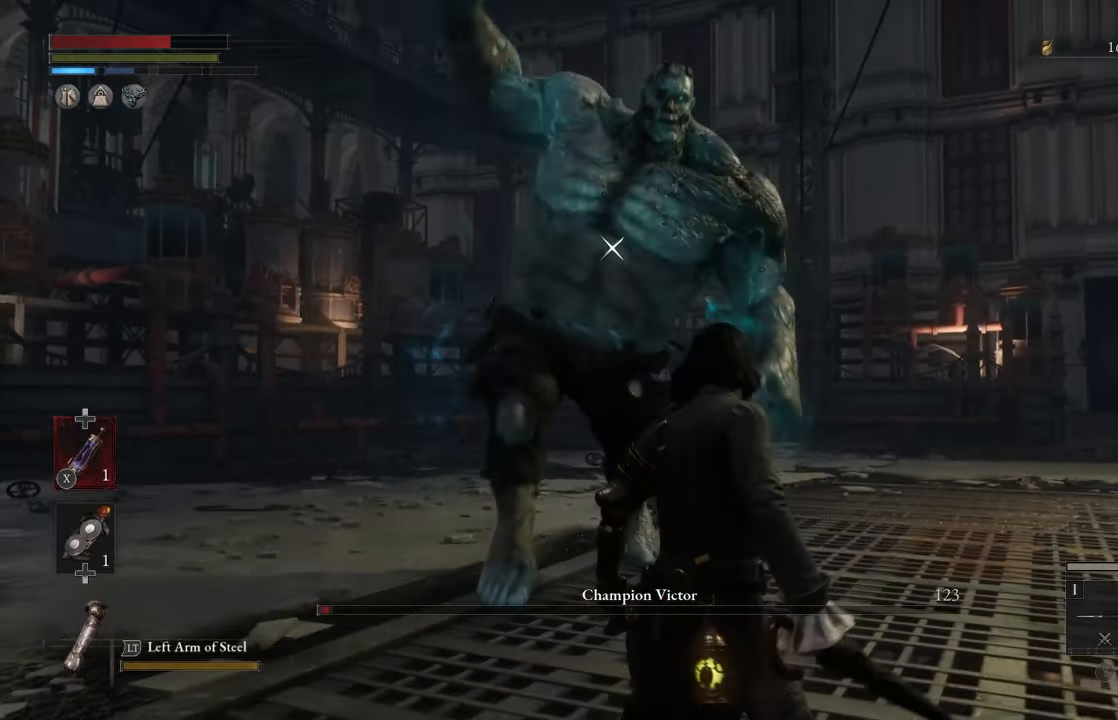
{"buttons": [], "left_stick": "down", "right_stick": "center", "events": [[67, "B", "down"], [150, "B", "up"]]}